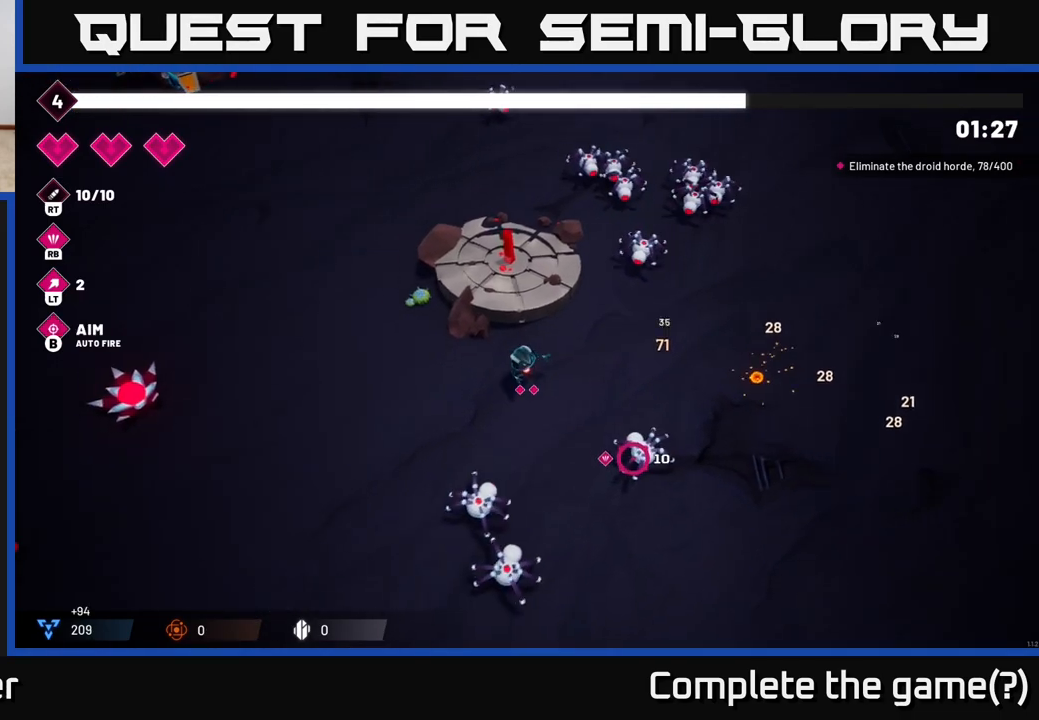
Gameplay with a controller (Xbox layout); each line is a JSON object with the inputs held at the frame after it. "events" lists button and stick changes between this image and that frame as [ms after this image, input, new state], when the widget could be followed in between.
{"buttons": [], "left_stick": "down-left", "right_stick": "center", "events": []}
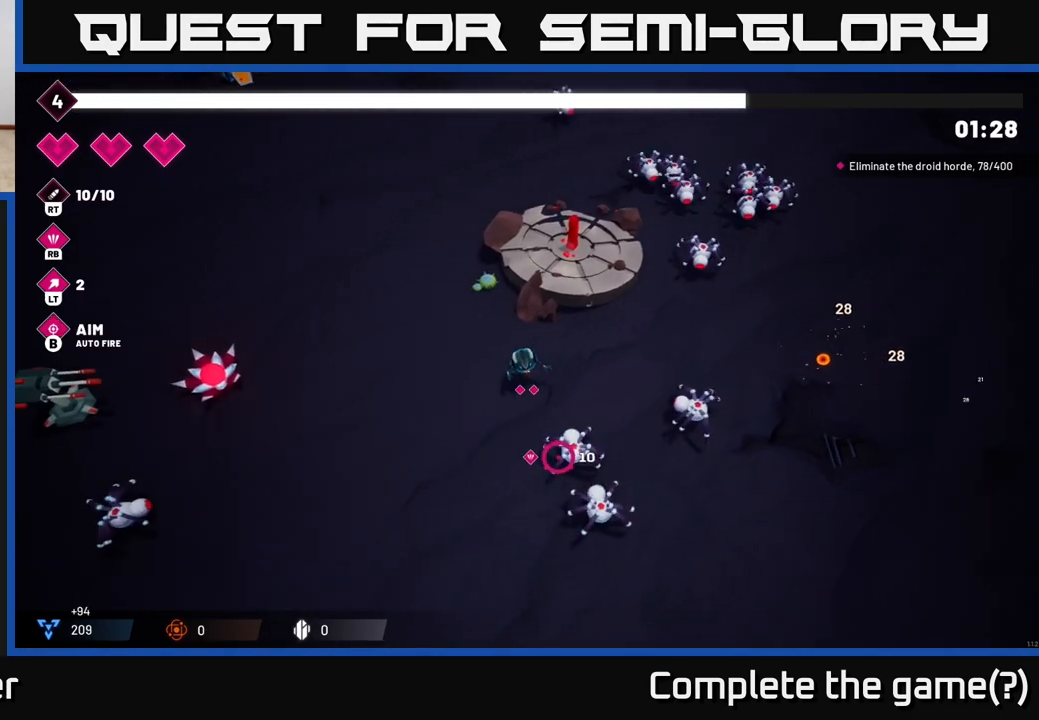
{"buttons": [], "left_stick": "up-left", "right_stick": "center", "events": [[83, "left_stick", "left"], [333, "left_stick", "up-left"]]}
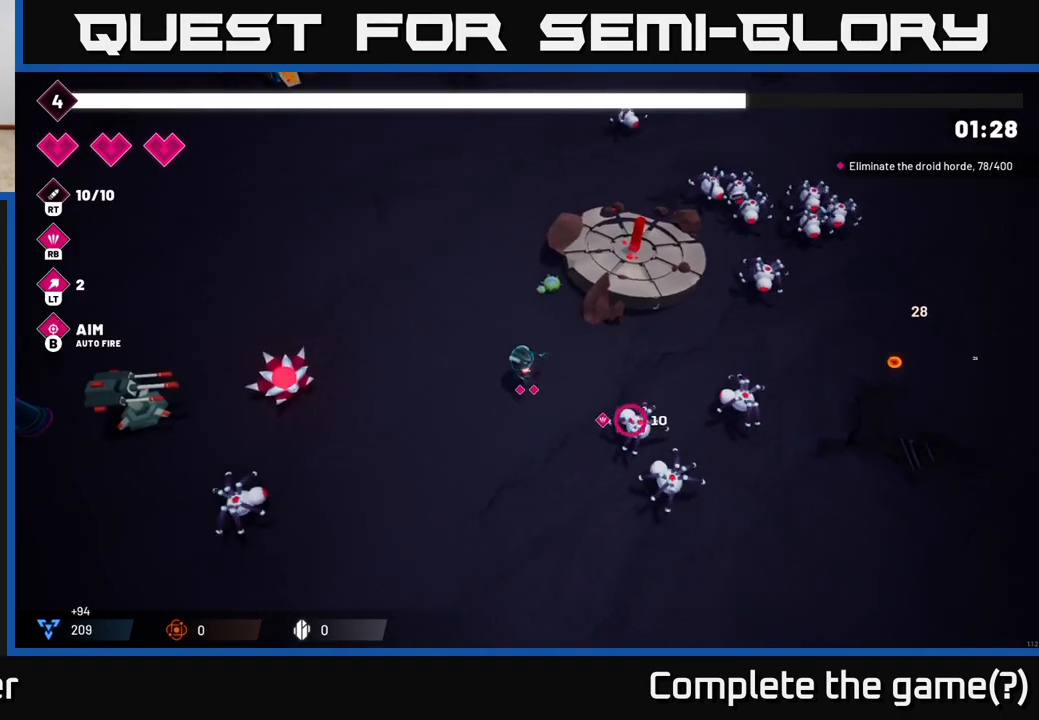
{"buttons": ["R2"], "left_stick": "up", "right_stick": "center", "events": [[117, "left_stick", "up"], [433, "R2", "down"]]}
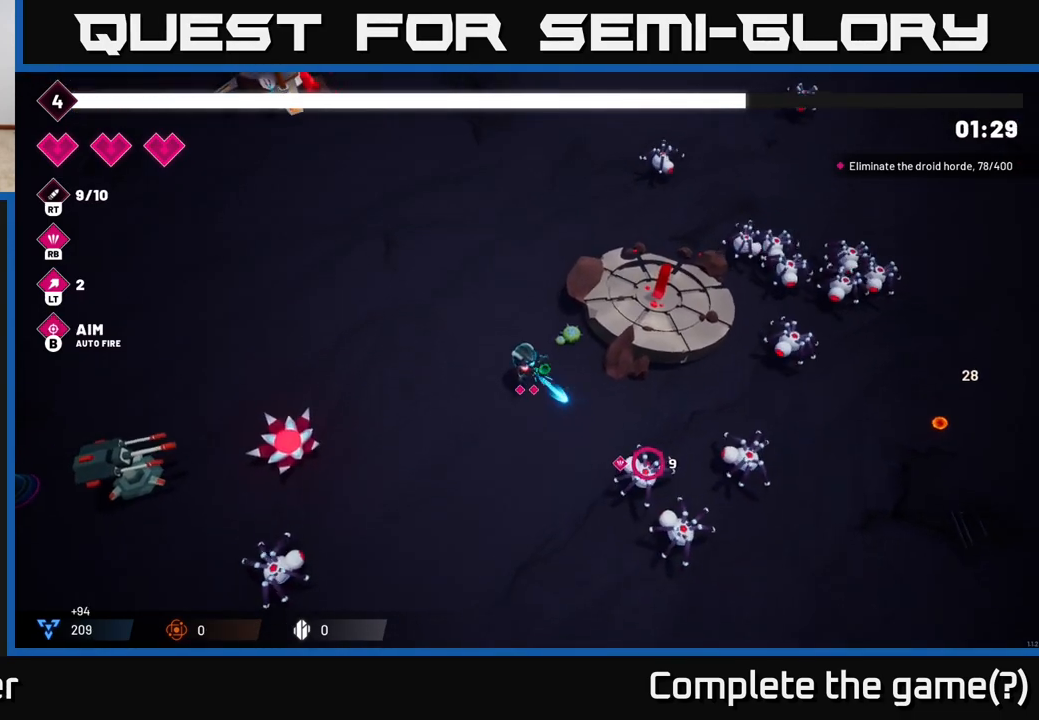
{"buttons": ["R2"], "left_stick": "down-left", "right_stick": "center", "events": [[300, "left_stick", "center"], [467, "left_stick", "down-left"]]}
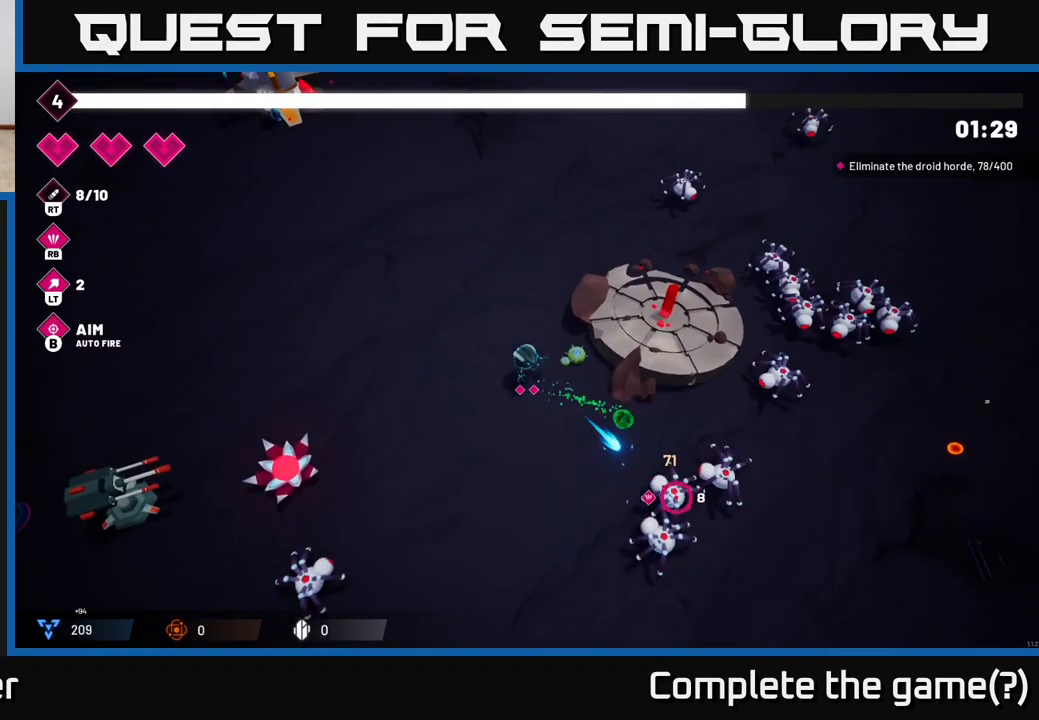
{"buttons": ["R2"], "left_stick": "down-left", "right_stick": "center", "events": []}
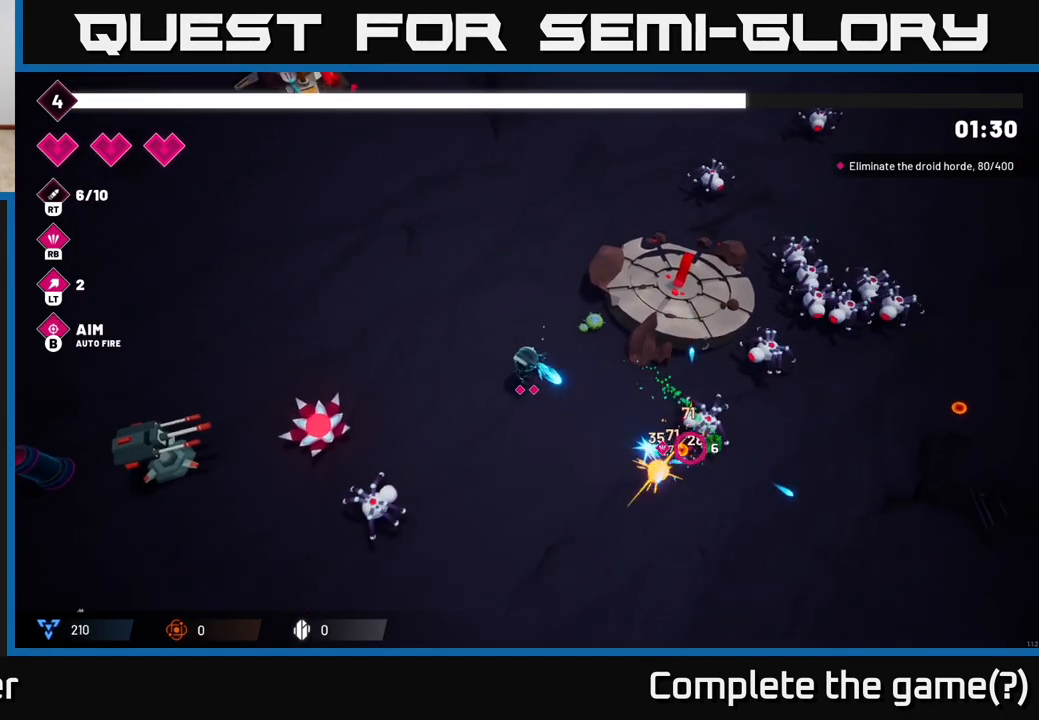
{"buttons": [], "left_stick": "down-right", "right_stick": "center", "events": [[150, "left_stick", "down"], [283, "left_stick", "down-right"], [350, "R2", "up"]]}
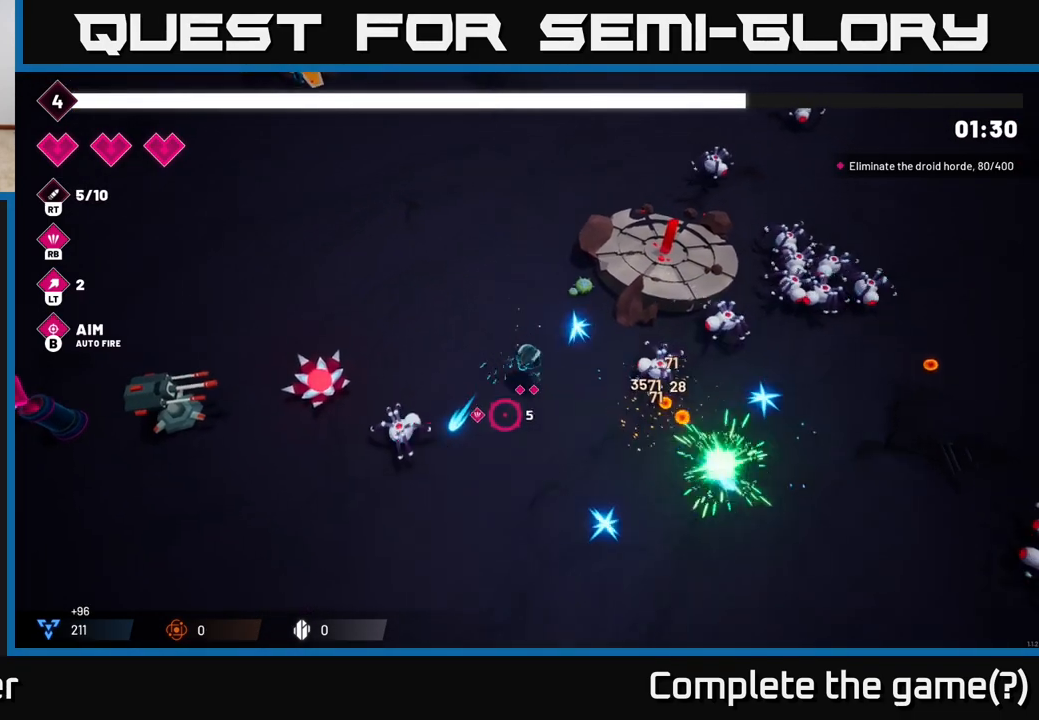
{"buttons": ["R2"], "left_stick": "down", "right_stick": "center", "events": [[167, "R2", "down"], [283, "left_stick", "down-left"], [450, "left_stick", "down"]]}
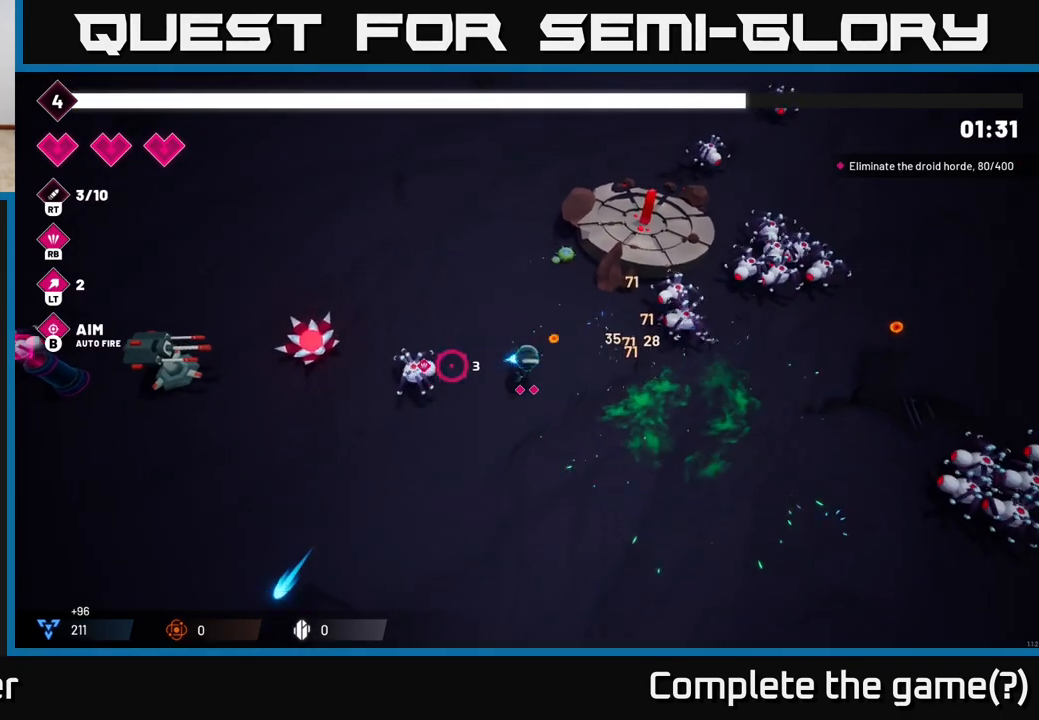
{"buttons": ["R2"], "left_stick": "right", "right_stick": "center", "events": [[83, "left_stick", "down-right"], [183, "left_stick", "right"]]}
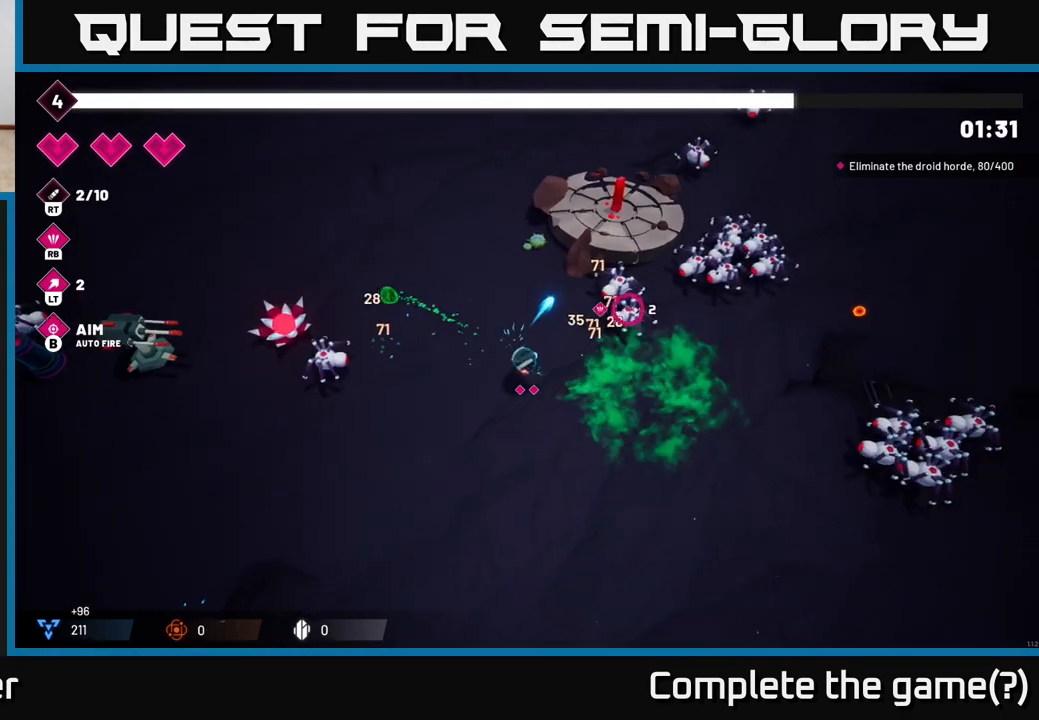
{"buttons": ["R2"], "left_stick": "center", "right_stick": "center", "events": [[117, "left_stick", "down"], [300, "left_stick", "right"], [483, "left_stick", "center"]]}
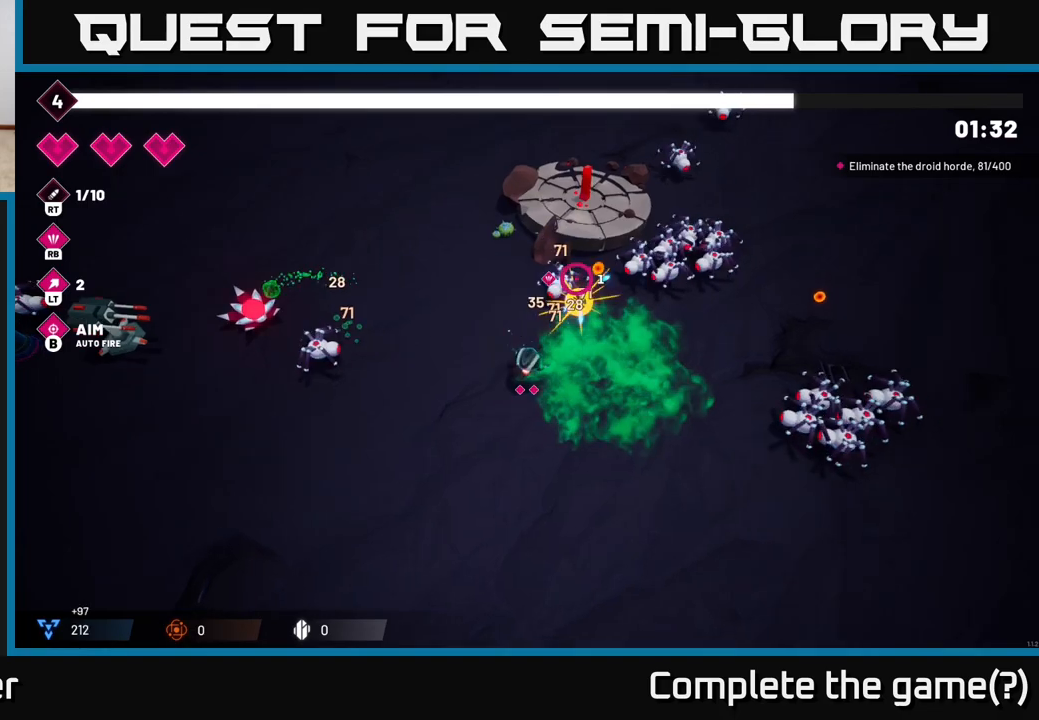
{"buttons": ["R2"], "left_stick": "right", "right_stick": "center", "events": [[150, "left_stick", "right"]]}
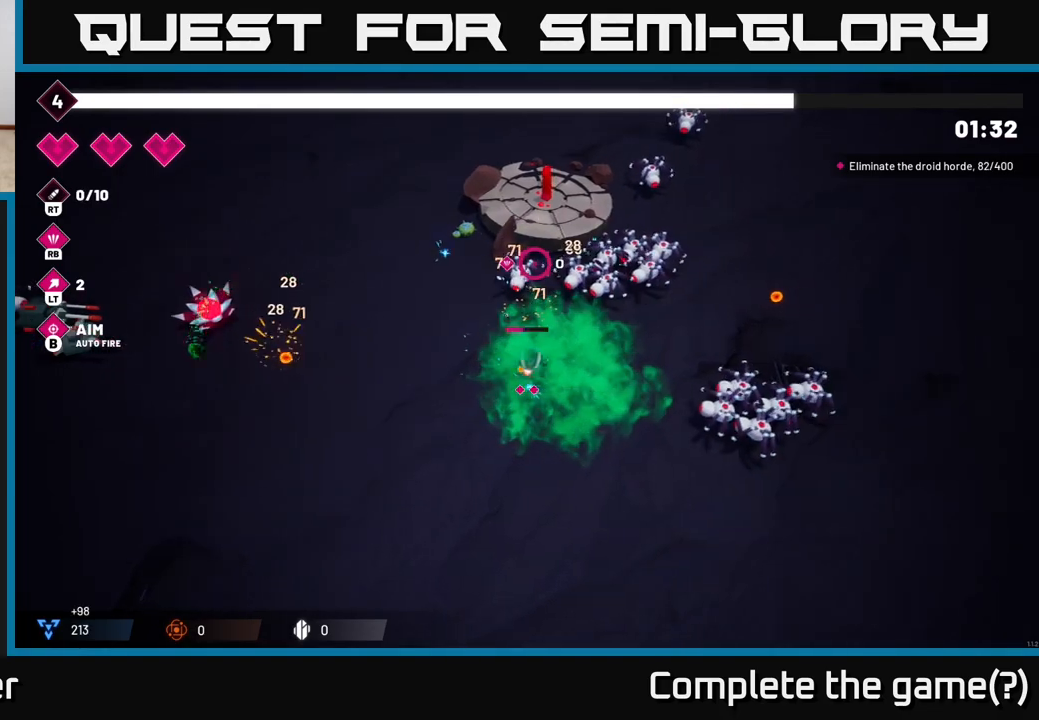
{"buttons": [], "left_stick": "down", "right_stick": "center", "events": [[133, "left_stick", "up-right"], [167, "R2", "up"], [300, "left_stick", "down-left"], [383, "left_stick", "down"]]}
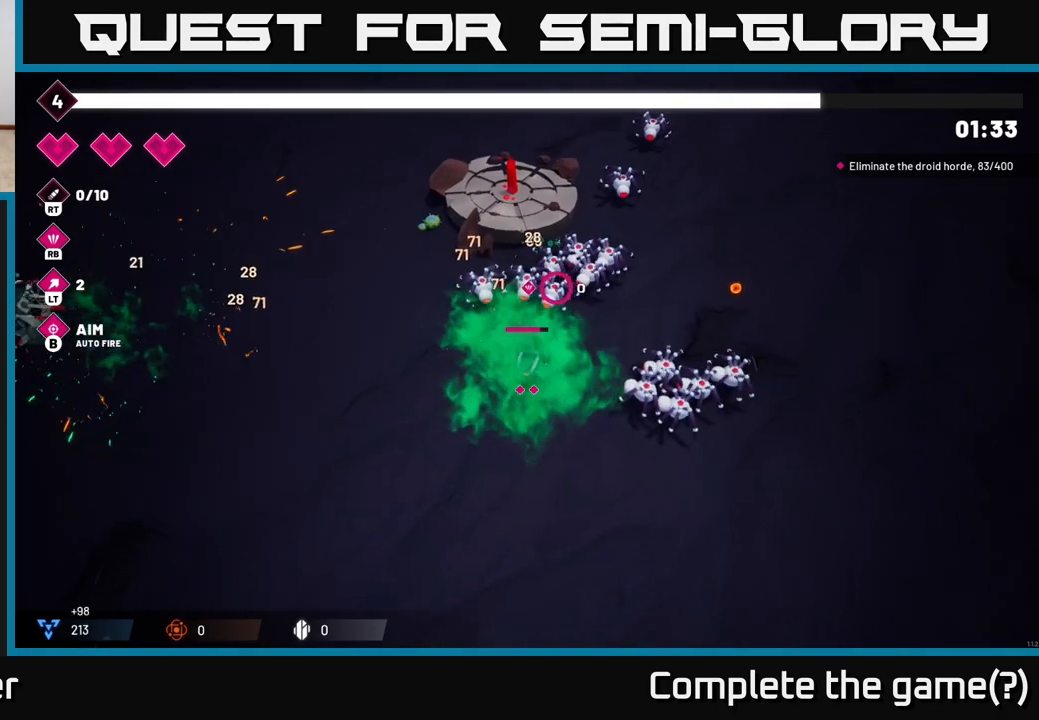
{"buttons": ["R2"], "left_stick": "left", "right_stick": "center", "events": [[233, "left_stick", "left"], [250, "R2", "down"], [300, "left_stick", "up-left"], [467, "left_stick", "left"]]}
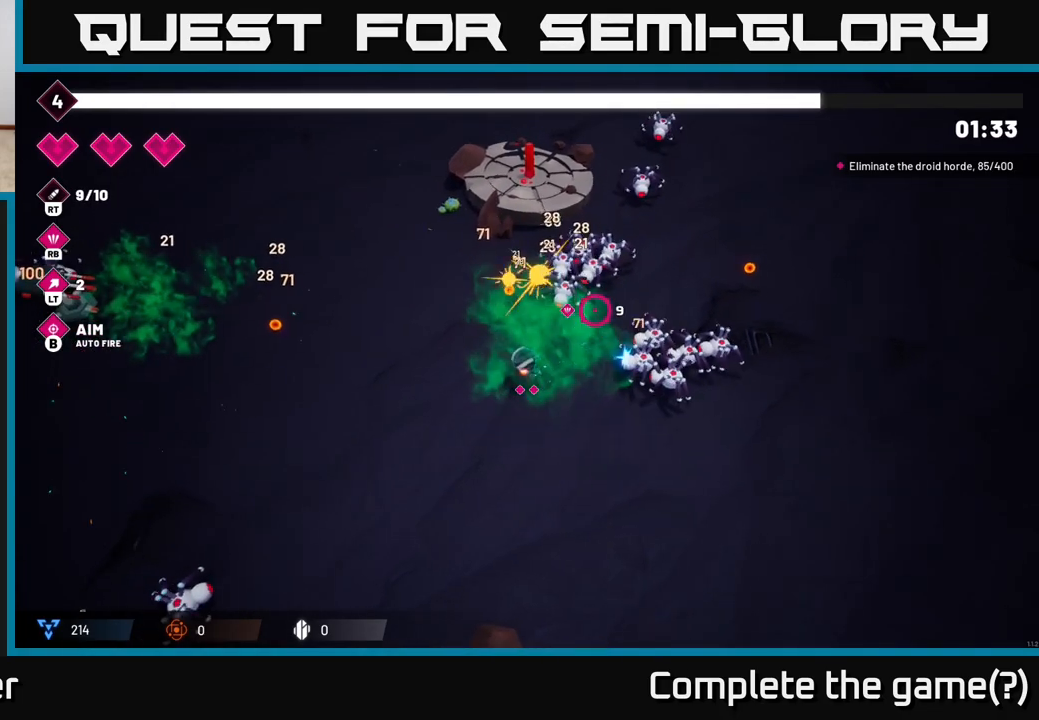
{"buttons": ["R2"], "left_stick": "up-left", "right_stick": "center", "events": [[417, "left_stick", "up-left"]]}
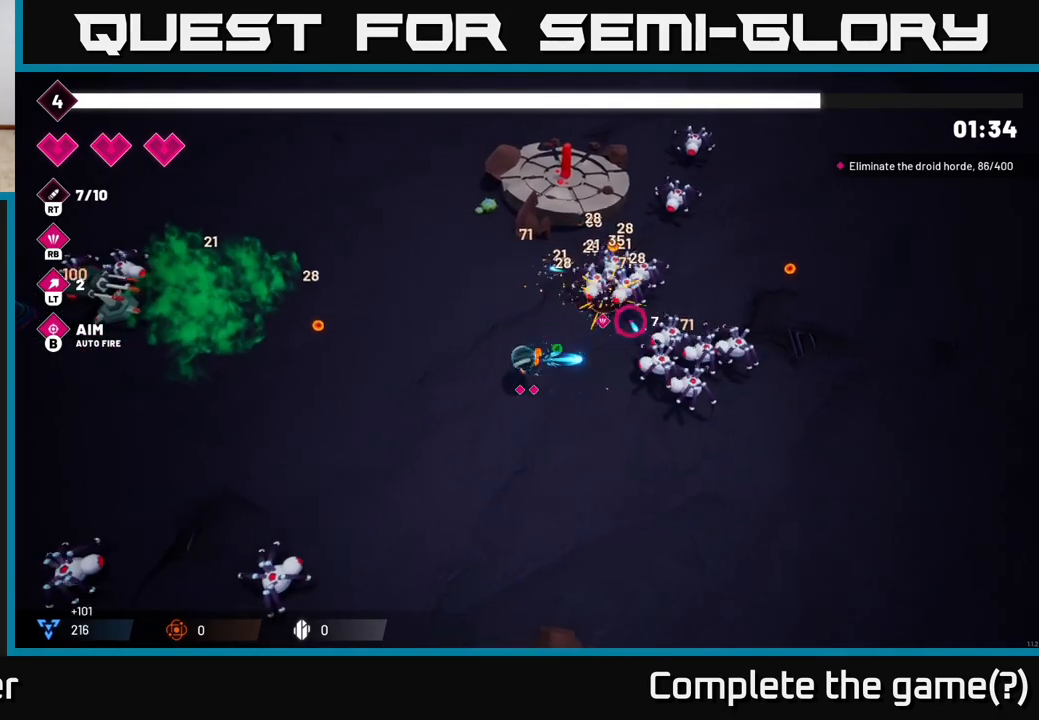
{"buttons": ["R2"], "left_stick": "left", "right_stick": "center", "events": [[467, "left_stick", "left"]]}
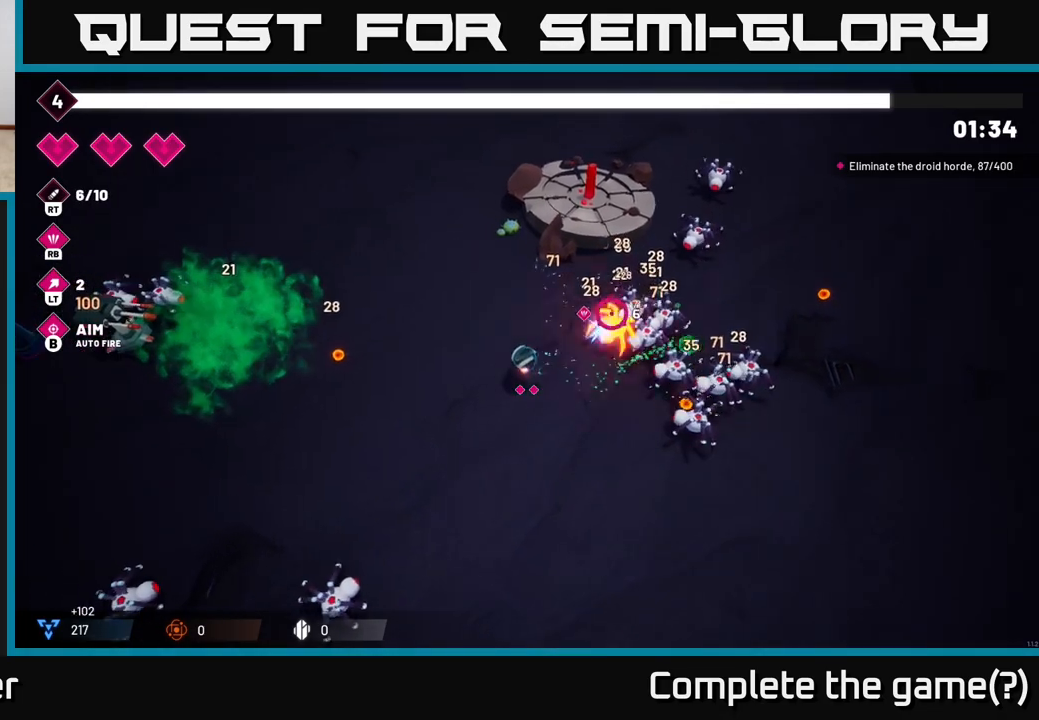
{"buttons": [], "left_stick": "left", "right_stick": "center", "events": [[250, "R2", "up"]]}
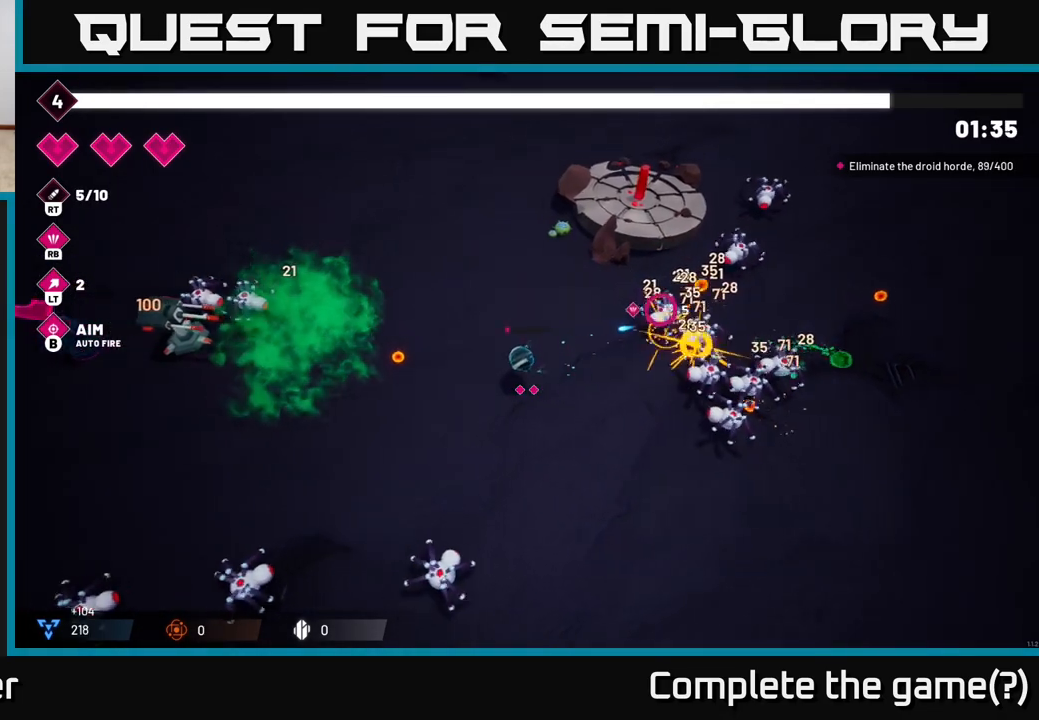
{"buttons": ["R2"], "left_stick": "up-right", "right_stick": "center", "events": [[17, "left_stick", "up-left"], [133, "left_stick", "up-right"], [167, "R2", "down"]]}
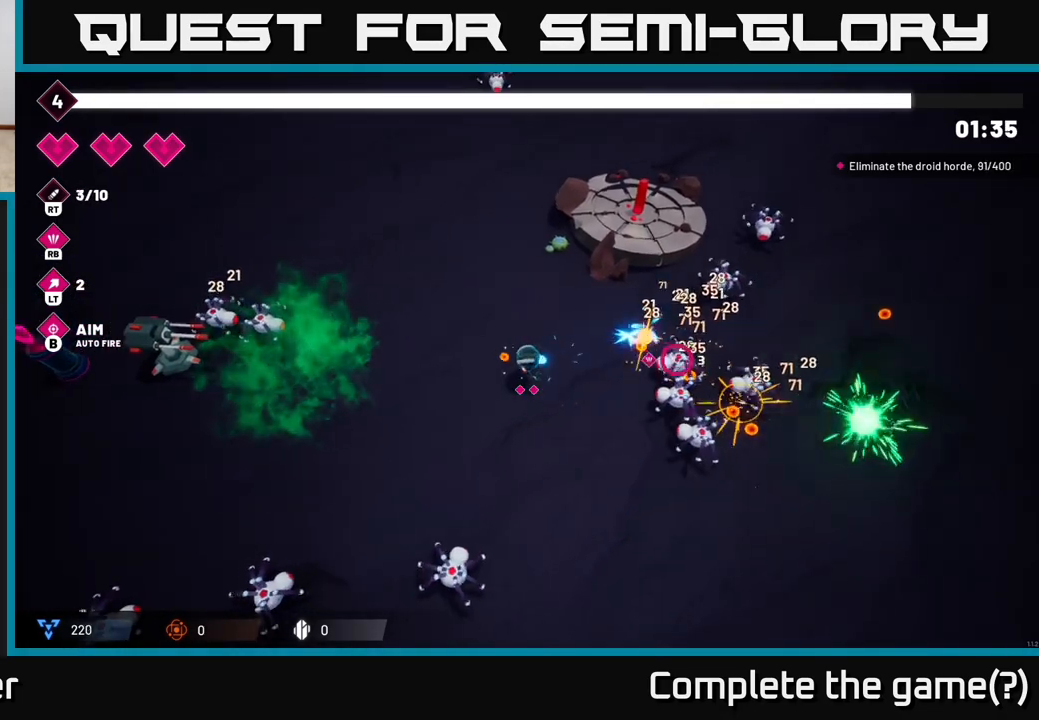
{"buttons": ["R2"], "left_stick": "up", "right_stick": "right", "events": [[50, "R2", "up"], [133, "left_stick", "center"], [167, "B", "down"], [267, "B", "up"], [333, "left_stick", "up"], [417, "right_stick", "right"], [483, "R2", "down"]]}
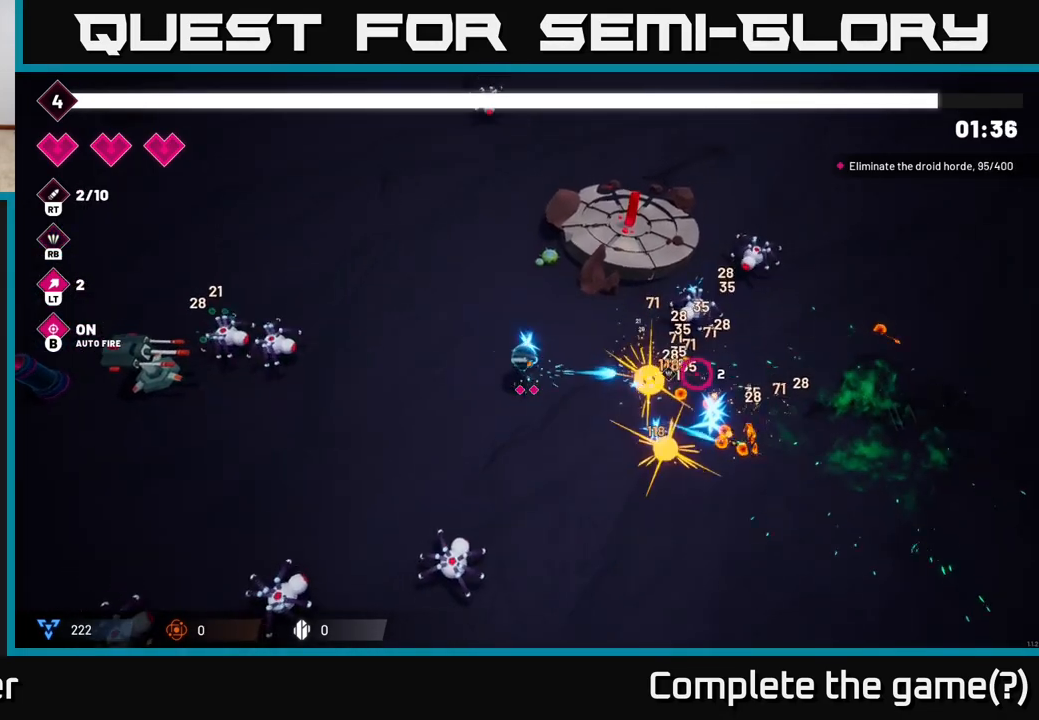
{"buttons": ["R2"], "left_stick": "down-right", "right_stick": "right", "events": [[17, "right_stick", "down-right"], [283, "left_stick", "right"], [300, "right_stick", "right"], [333, "left_stick", "down-right"]]}
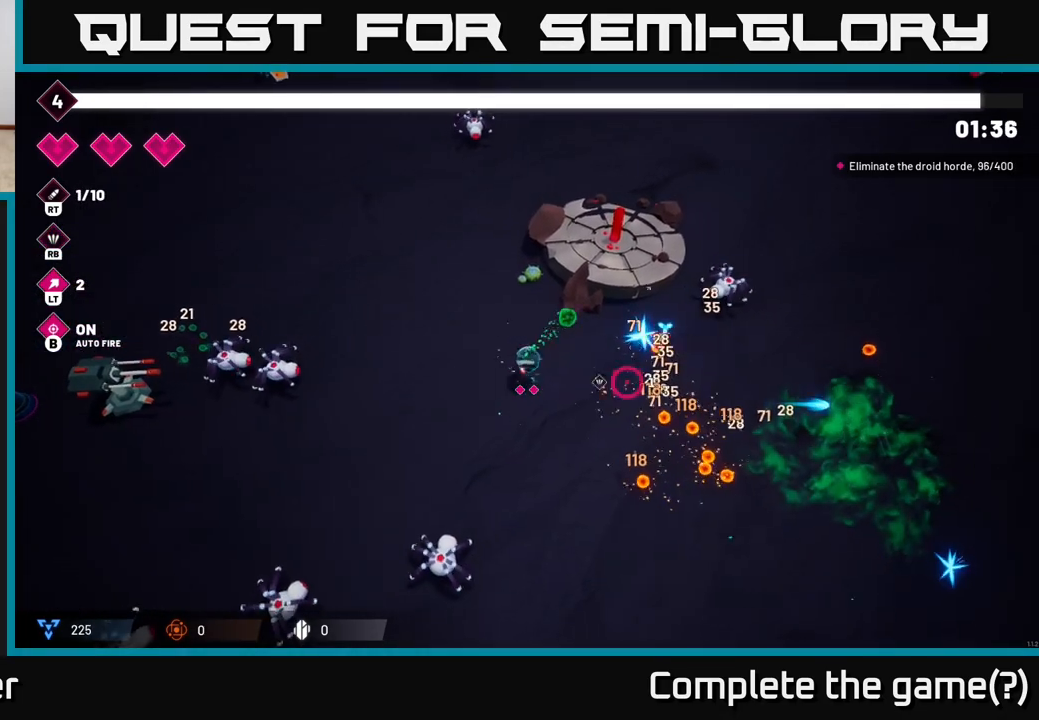
{"buttons": [], "left_stick": "right", "right_stick": "up-right", "events": [[317, "right_stick", "up-right"], [417, "R2", "up"], [417, "left_stick", "right"]]}
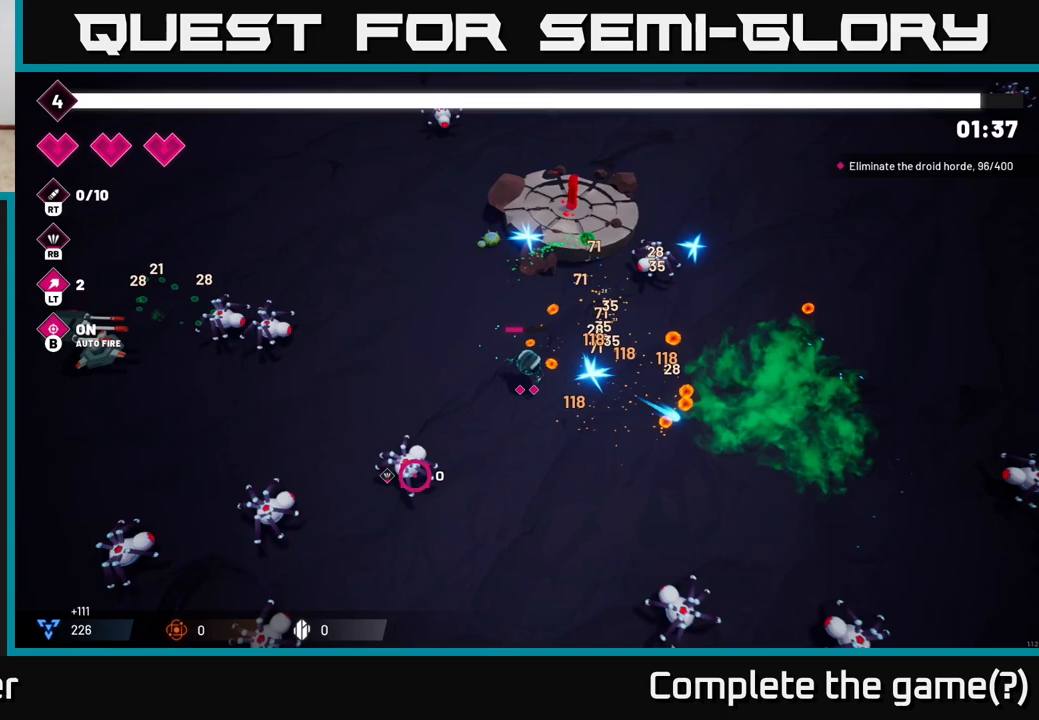
{"buttons": [], "left_stick": "right", "right_stick": "center", "events": [[167, "right_stick", "center"], [333, "B", "down"], [417, "B", "up"]]}
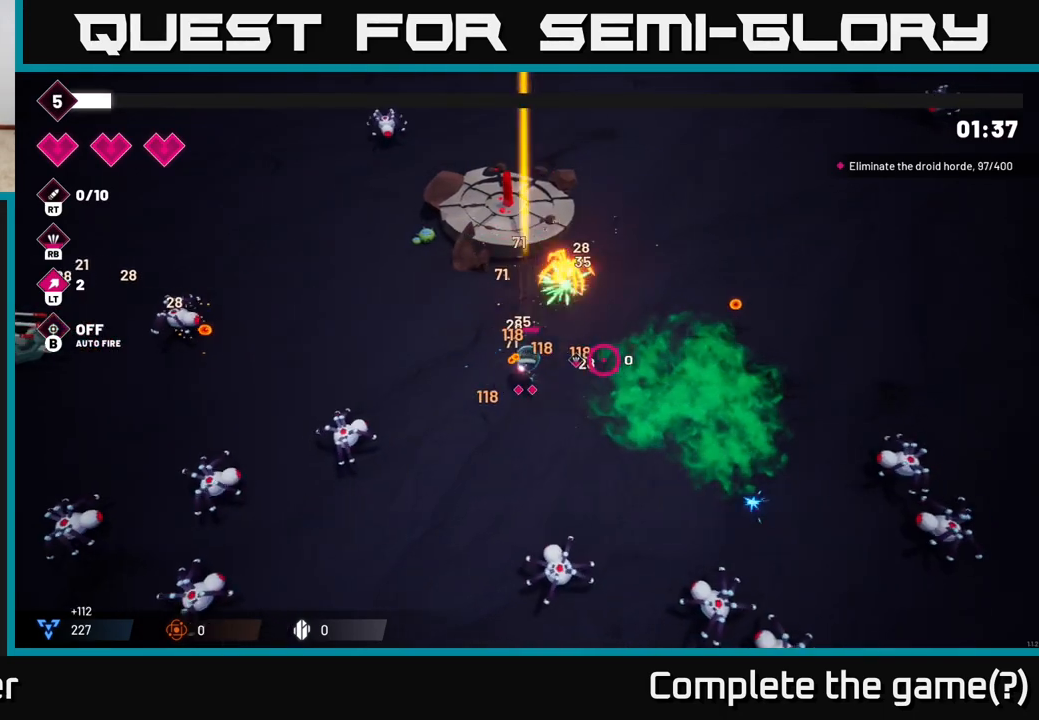
{"buttons": [], "left_stick": "right", "right_stick": "up", "events": [[117, "right_stick", "up"], [183, "R2", "down"], [500, "R2", "up"]]}
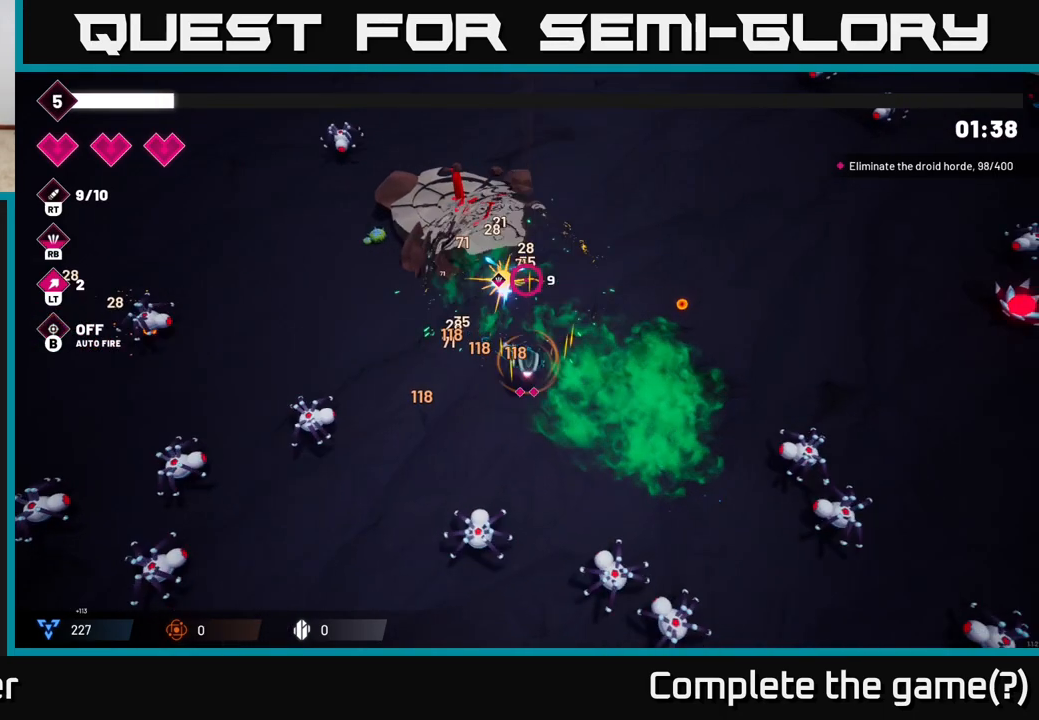
{"buttons": [], "left_stick": "up-right", "right_stick": "up", "events": [[200, "left_stick", "up-right"], [200, "right_stick", "up-right"], [500, "right_stick", "up"]]}
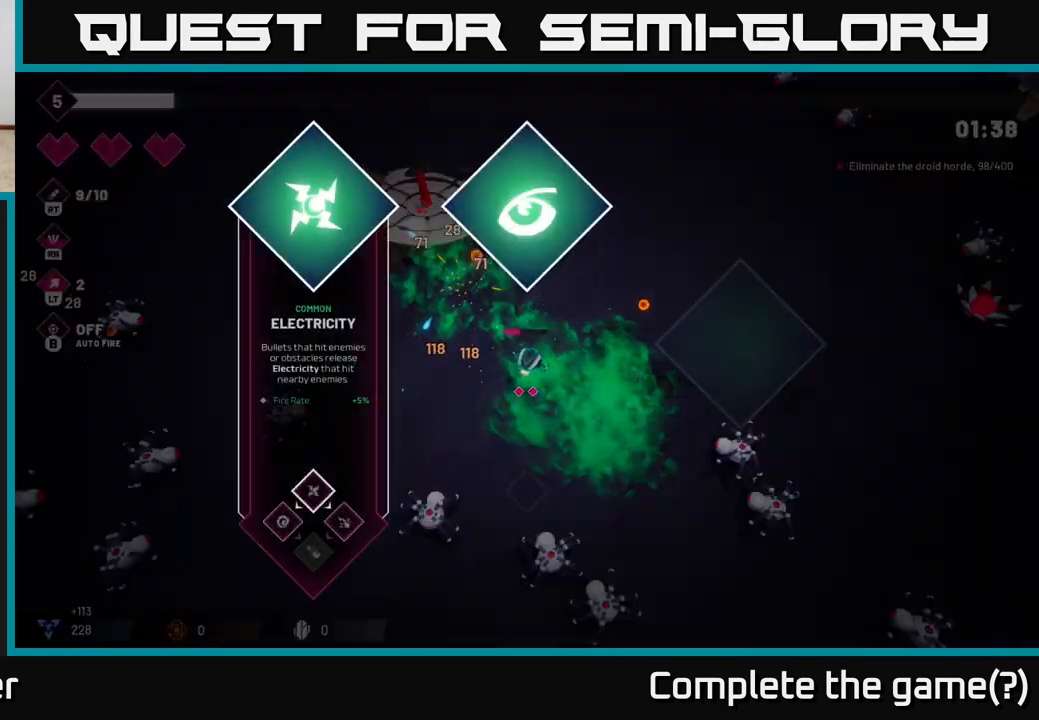
{"buttons": [], "left_stick": "center", "right_stick": "center", "events": [[117, "right_stick", "up-left"], [200, "left_stick", "center"], [233, "right_stick", "center"]]}
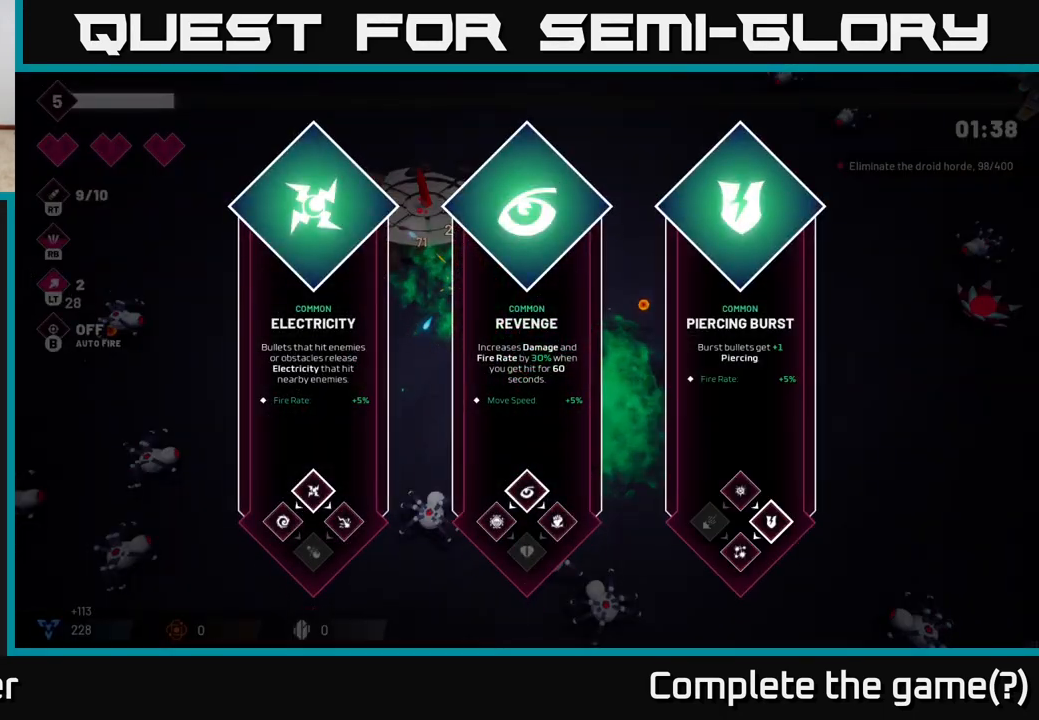
{"buttons": [], "left_stick": "center", "right_stick": "center", "events": []}
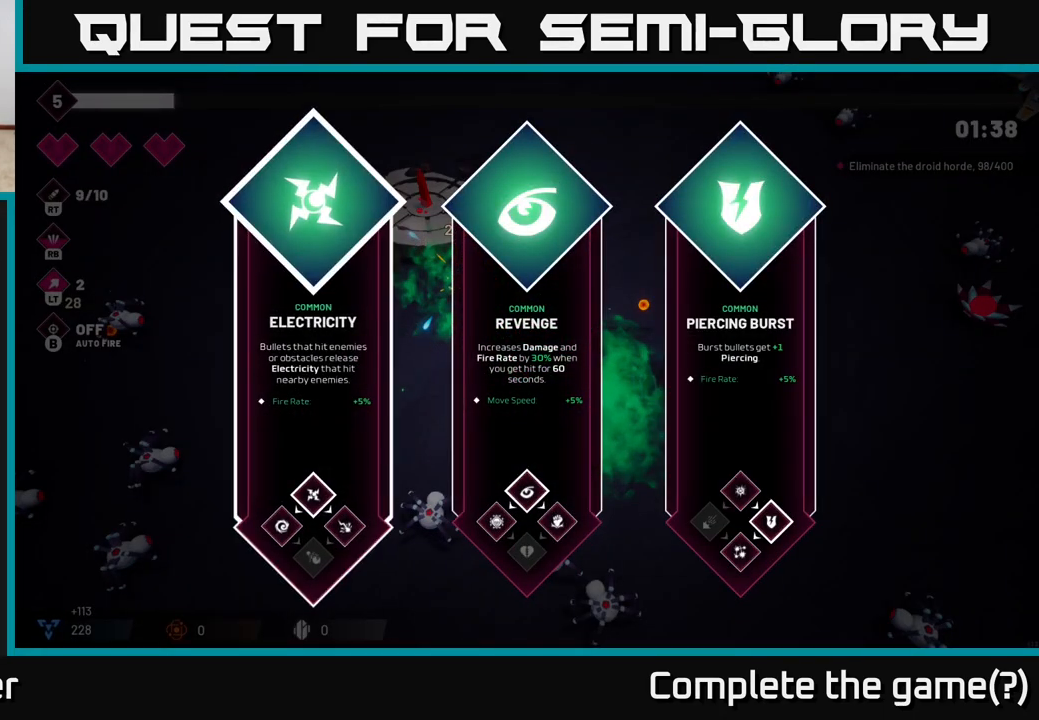
{"buttons": [], "left_stick": "center", "right_stick": "center", "events": []}
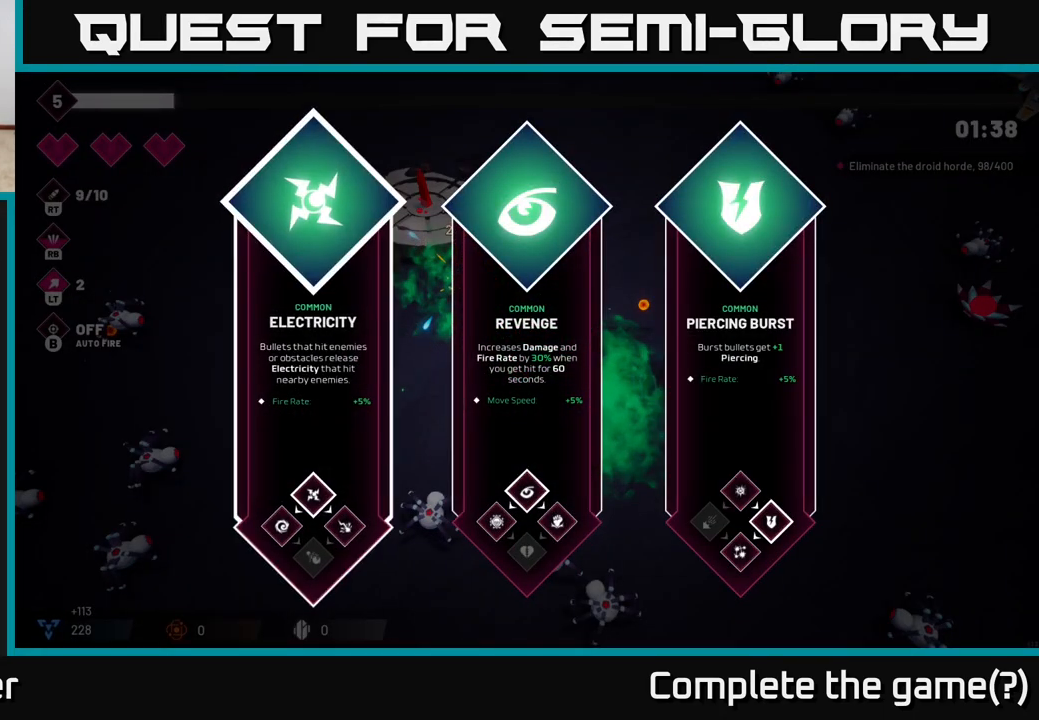
{"buttons": [], "left_stick": "center", "right_stick": "center", "events": []}
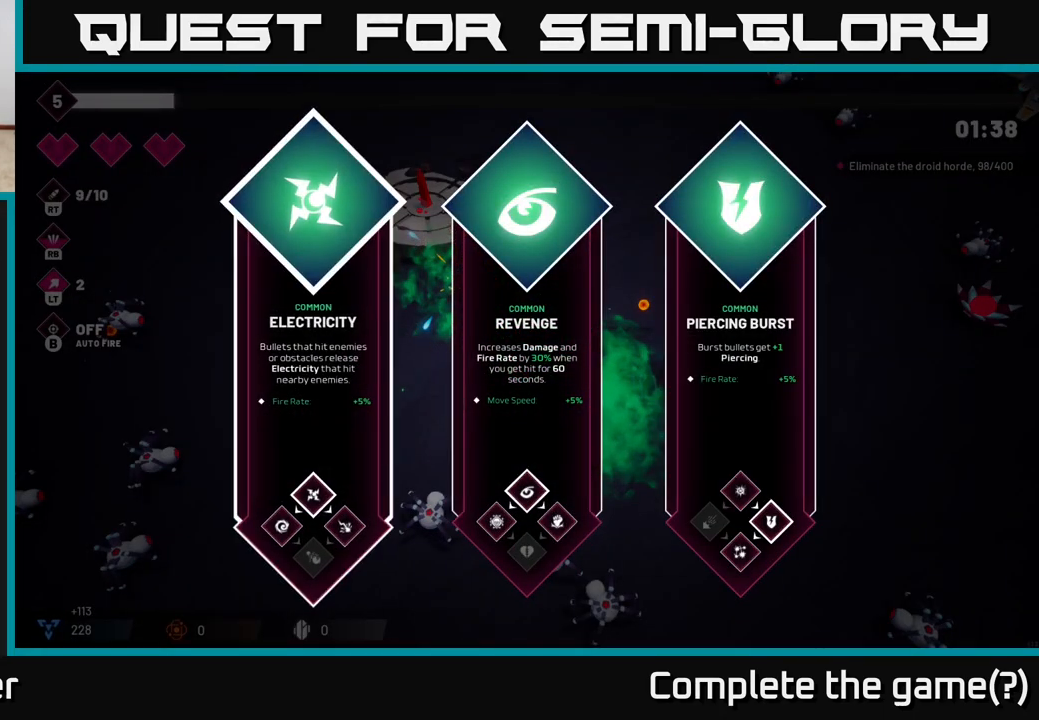
{"buttons": [], "left_stick": "center", "right_stick": "center", "events": []}
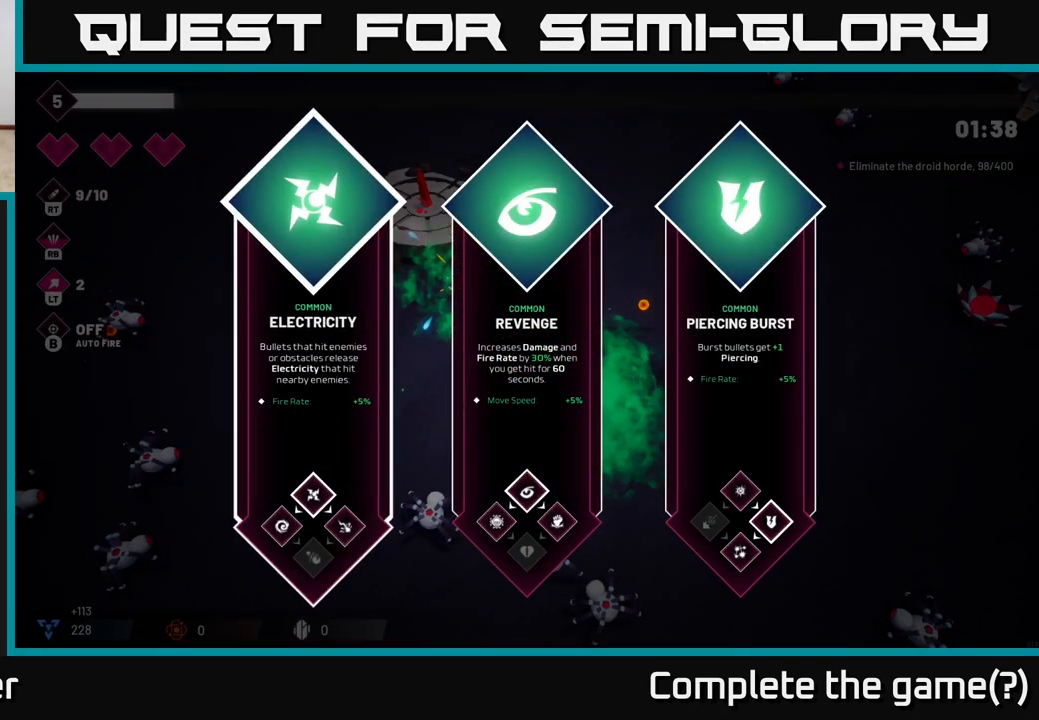
{"buttons": [], "left_stick": "right", "right_stick": "center", "events": [[150, "left_stick", "right"], [317, "left_stick", "center"], [467, "left_stick", "right"]]}
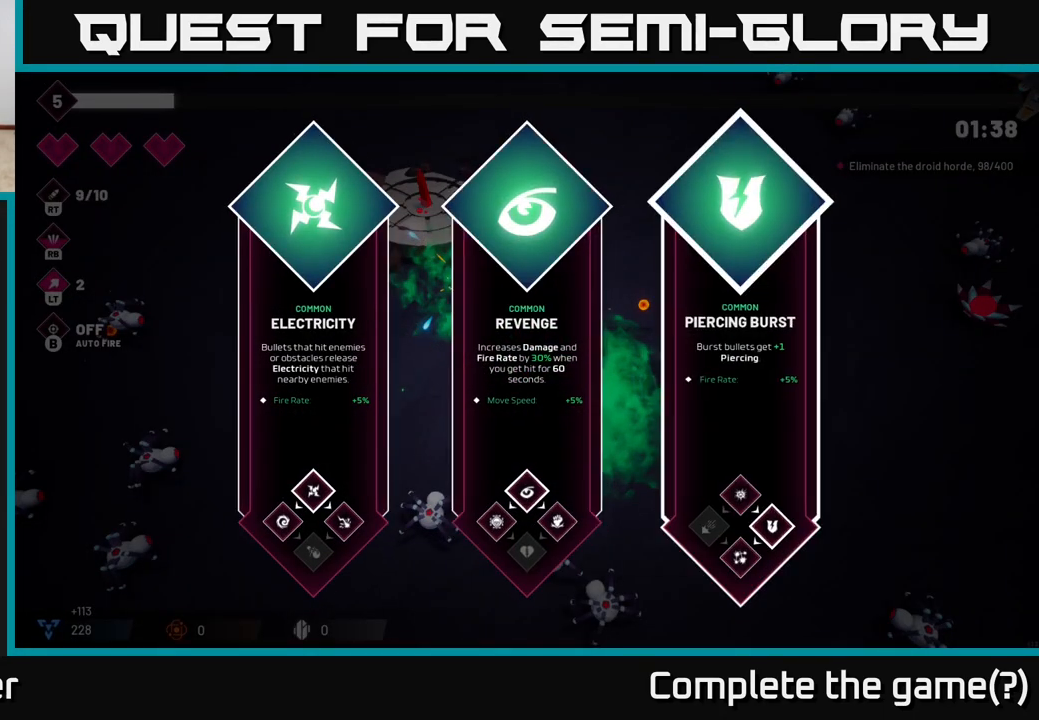
{"buttons": [], "left_stick": "left", "right_stick": "center", "events": [[167, "left_stick", "center"], [400, "left_stick", "left"]]}
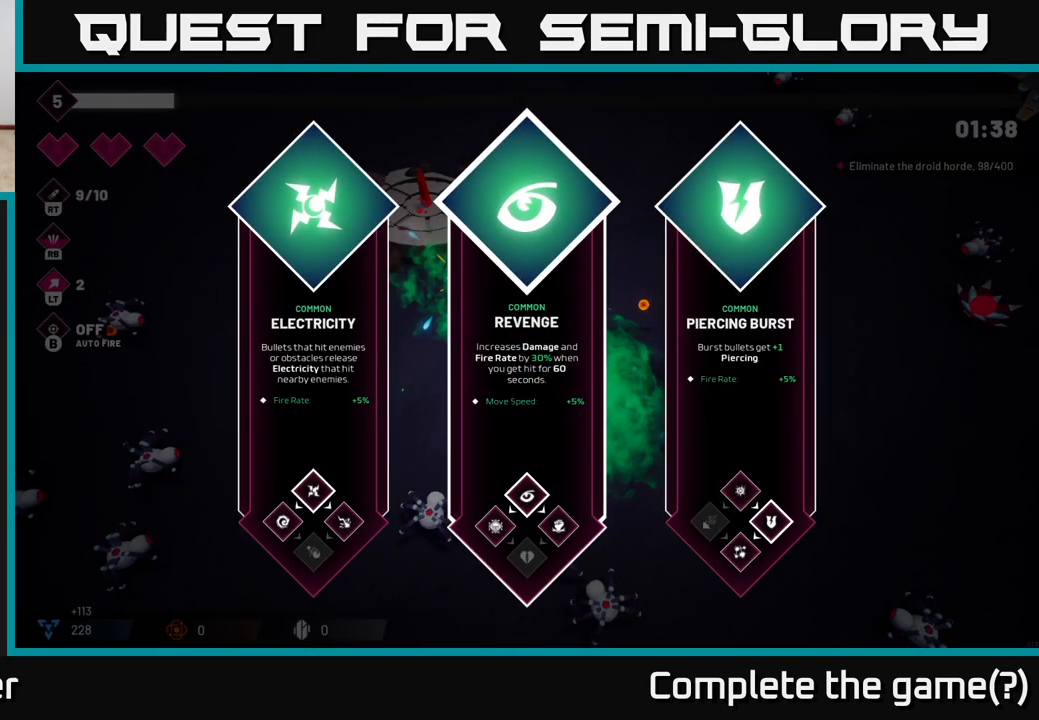
{"buttons": [], "left_stick": "right", "right_stick": "center", "events": [[50, "left_stick", "center"], [450, "left_stick", "right"]]}